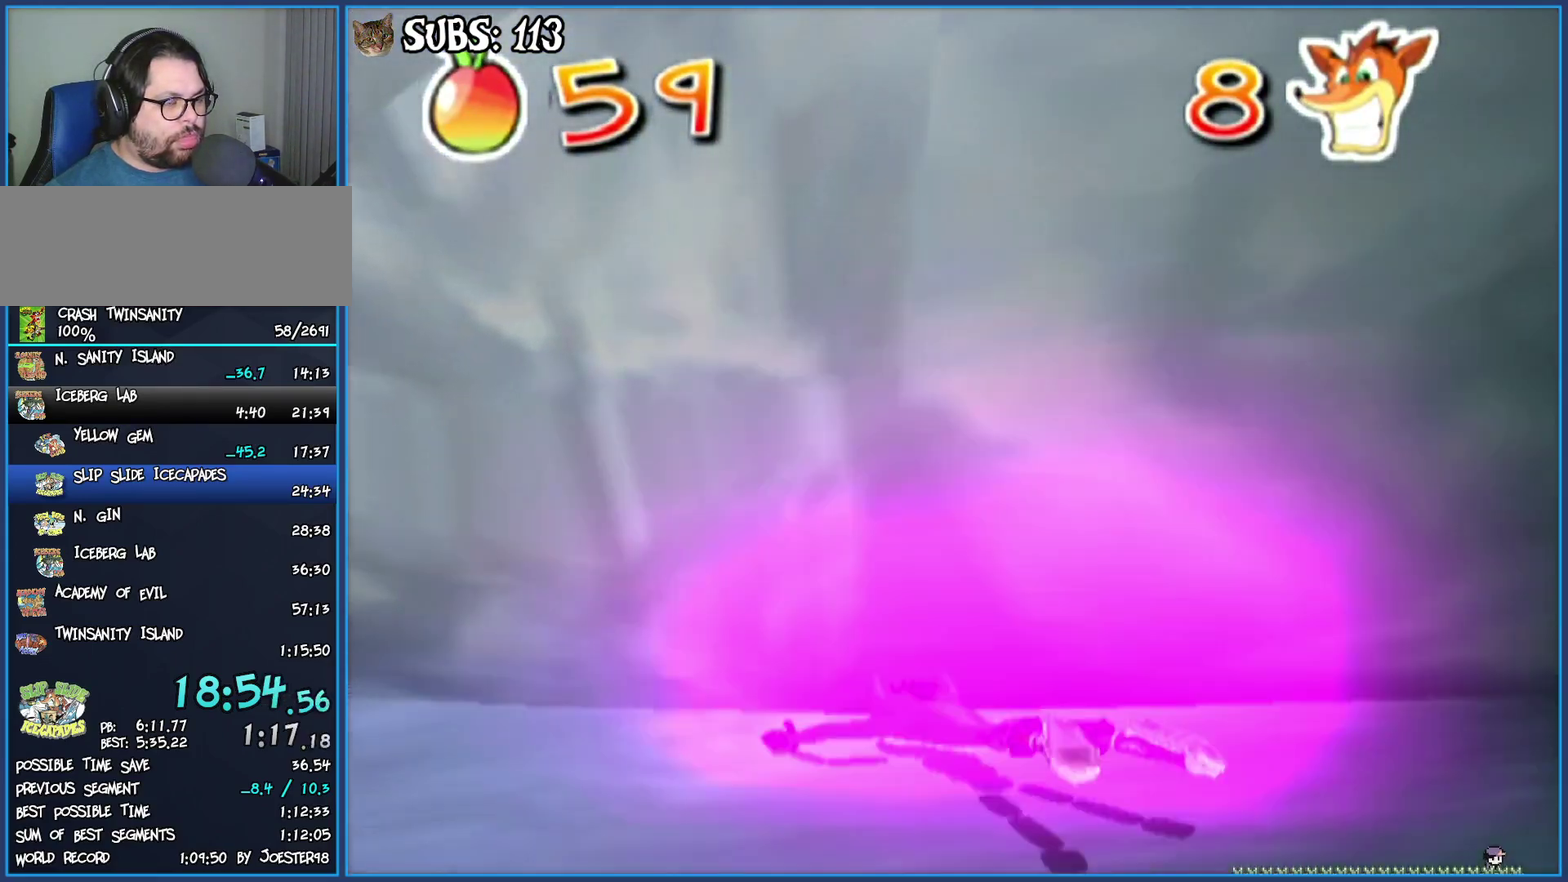
Gameplay with a controller (PlayStation layout); each line is a JSON object with the inputs held at the frame after it. "events" lists button and stick changes between this image and that frame as [ms after this image, input, new state], when the widget could be followed in between.
{"buttons": [], "left_stick": "center", "right_stick": "center", "events": [[33, "CROSS", "up"], [83, "CROSS", "down"], [183, "CROSS", "up"], [250, "CROSS", "down"], [333, "CROSS", "up"], [400, "CROSS", "down"], [483, "CROSS", "up"]]}
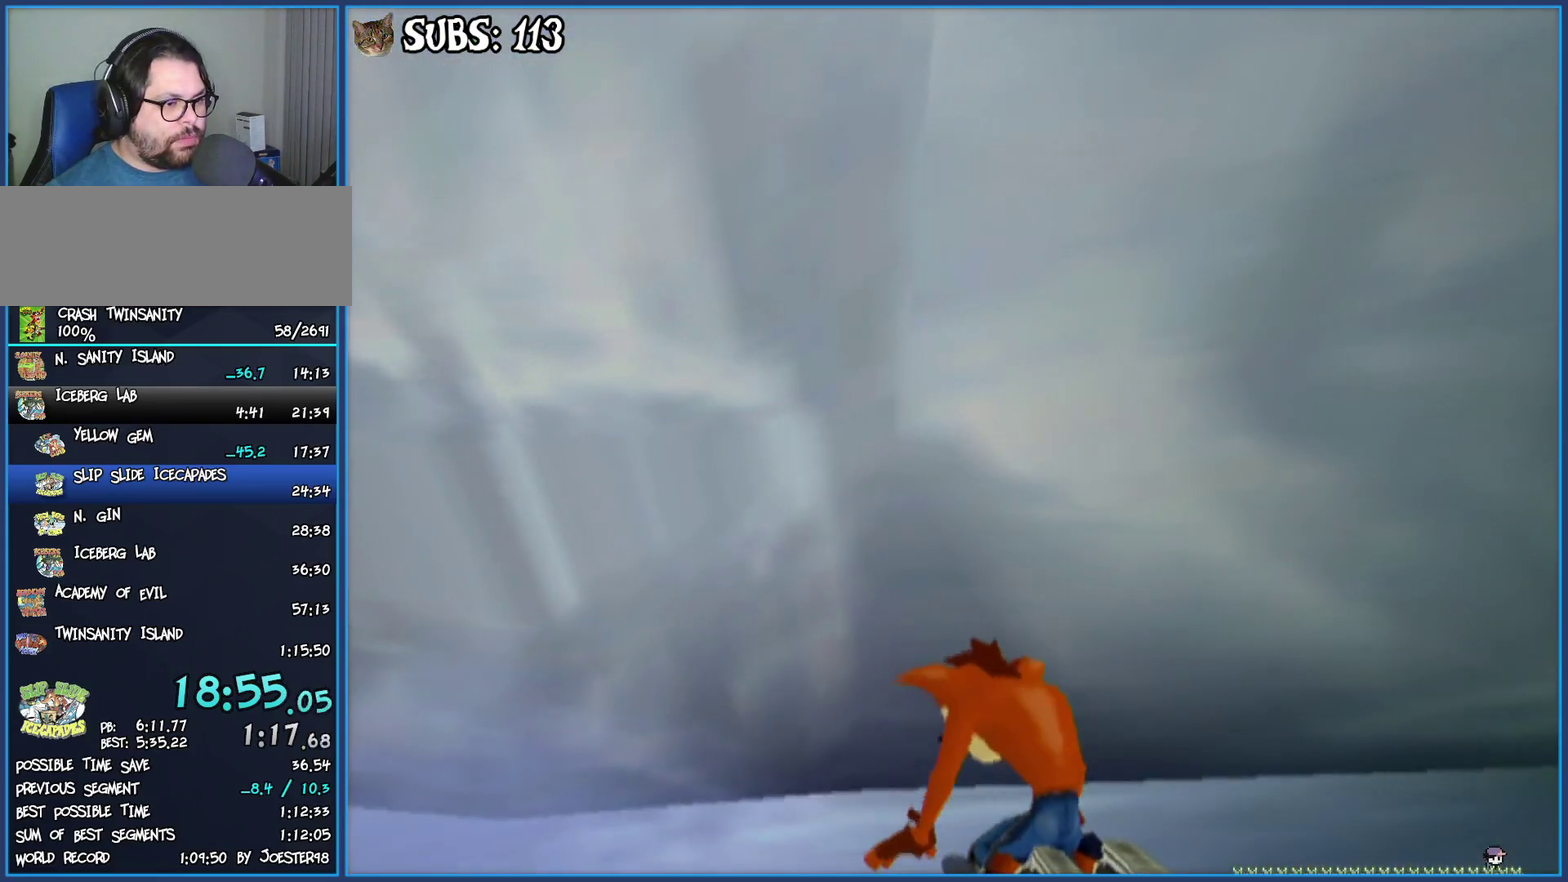
{"buttons": [], "left_stick": "center", "right_stick": "center", "events": [[67, "CROSS", "down"], [150, "CROSS", "up"], [217, "CROSS", "down"], [300, "CROSS", "up"], [383, "CROSS", "down"], [467, "CROSS", "up"]]}
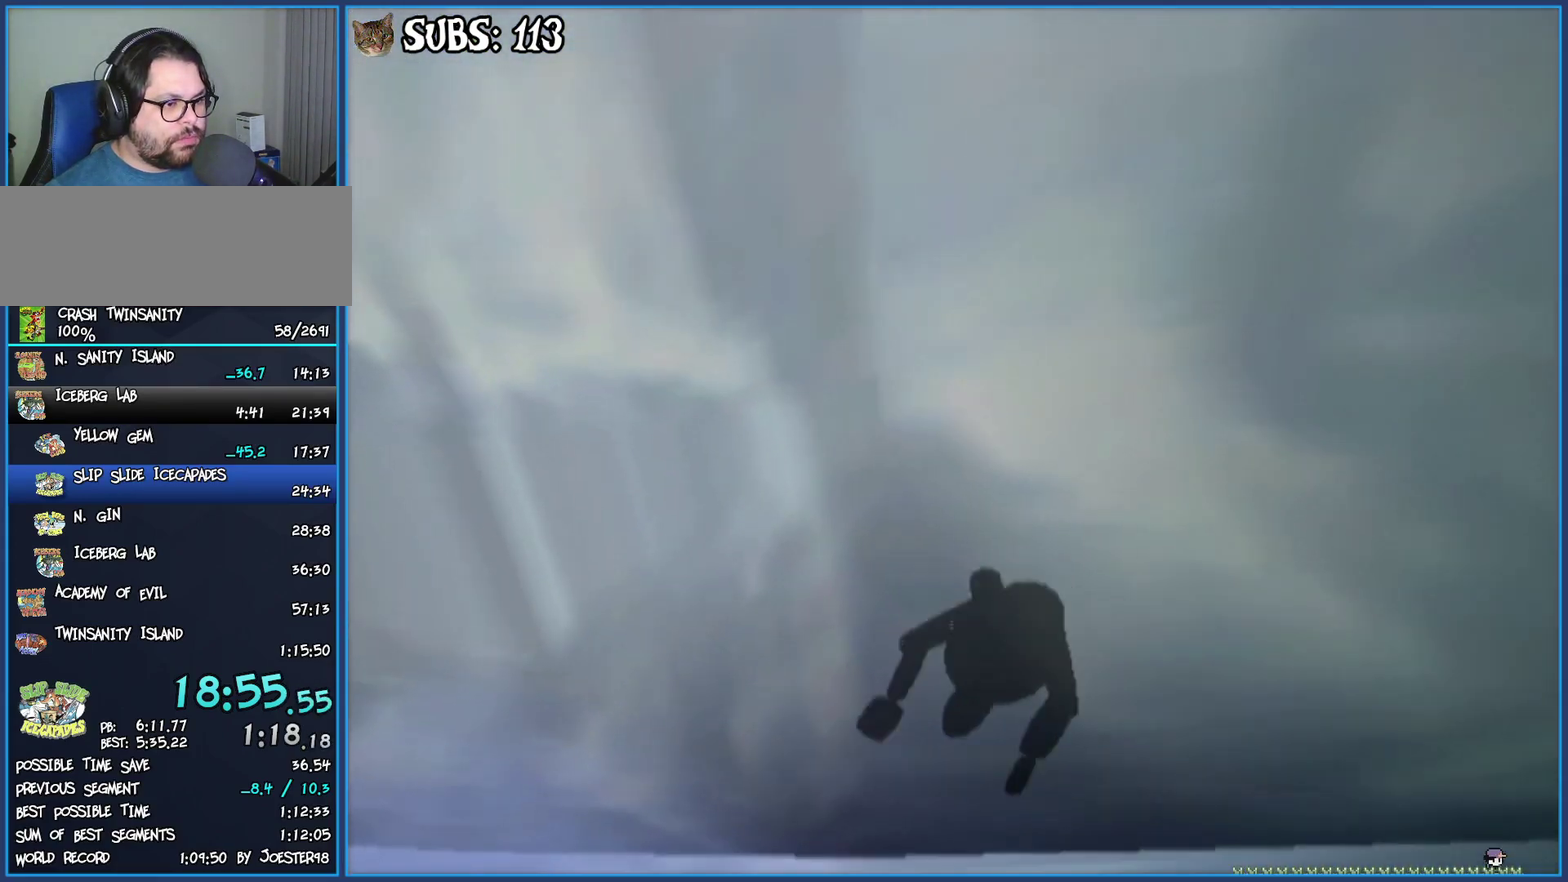
{"buttons": [], "left_stick": "center", "right_stick": "center", "events": [[33, "CROSS", "down"], [117, "CROSS", "up"]]}
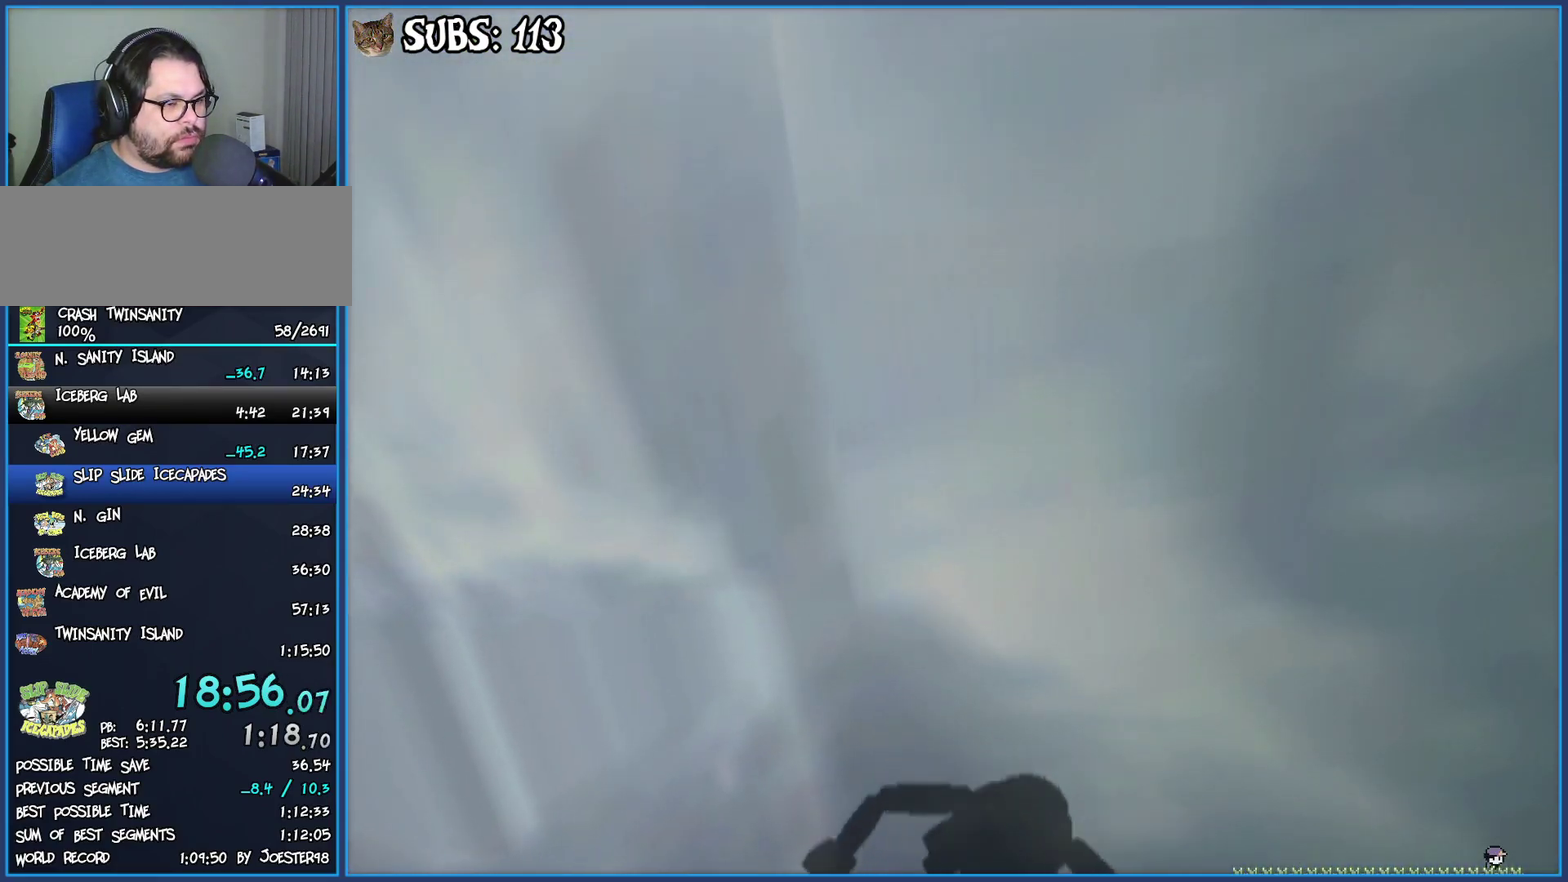
{"buttons": [], "left_stick": "center", "right_stick": "center", "events": [[100, "CROSS", "down"], [233, "CROSS", "up"], [283, "CROSS", "down"], [283, "left_stick", "up-left"], [417, "CROSS", "up"], [500, "left_stick", "center"]]}